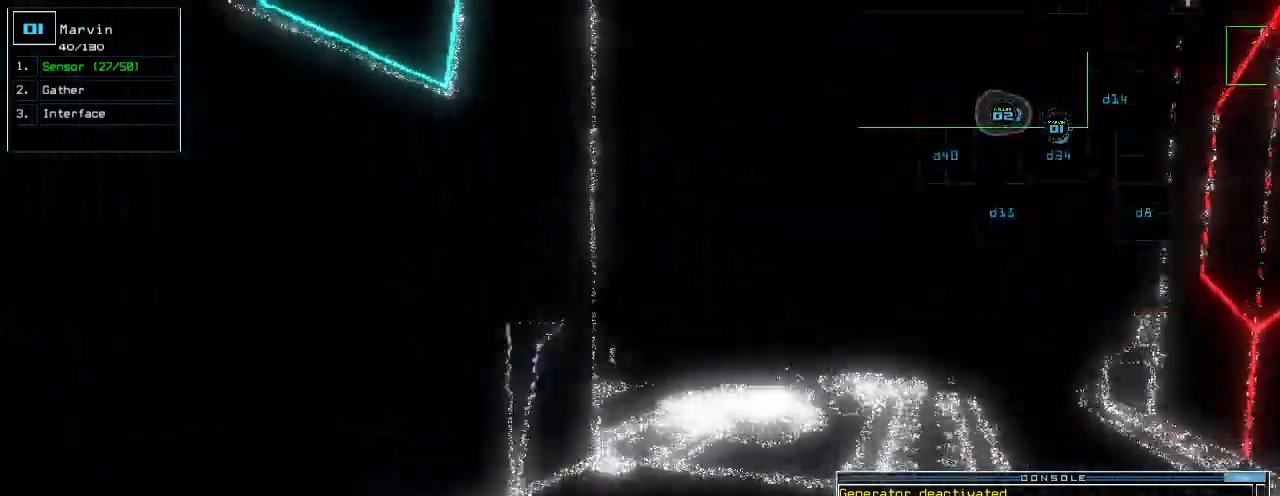
Gameplay with keyboard; each line is a JSON object with the keys held at the frame after it. "events" lists presses ("down") and releases ("up") of ".", "0", "1", "2", "3", "4", "5", "6", "7", "8", "9", "a", "b", "backspace", "c", "caps_lock", "comma", "ctrl_l", "ctrl_r", "d", "down", "e", "equals", "escape", "f", "f12", "g", "h", "i", "j", "k", "l", "left", "m", "minus", "n", "o", "p", "page_down", "page_up", "q", "quote", "r", "return", "right", "s", "semicolon", "shift_l", "shift_r", "space", "t", "tab", "tilde", "u", "up", "v", "w", "x", "y" and "z" between this image and that frame as [ms after this image, input, new state], when the widget could be followed in between. No other keys are recorded. Mouse input is not recorded.
{"keys": ["space", "up"], "events": [[60, "right", "down"], [180, "right", "up"], [260, "n", "down"], [340, "n", "up"], [440, "space", "down"]]}
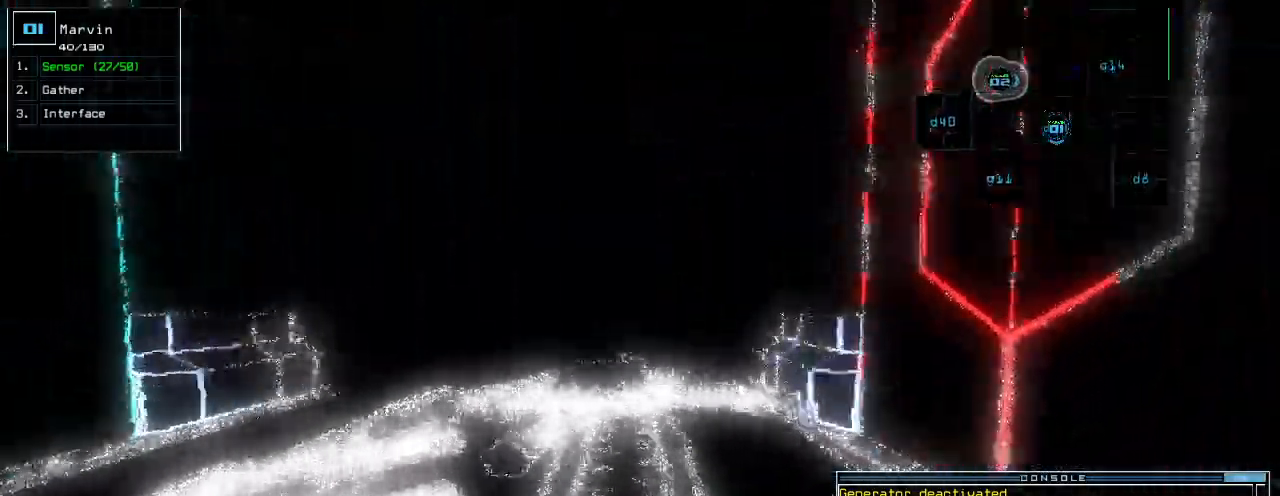
{"keys": ["left", "up"]}
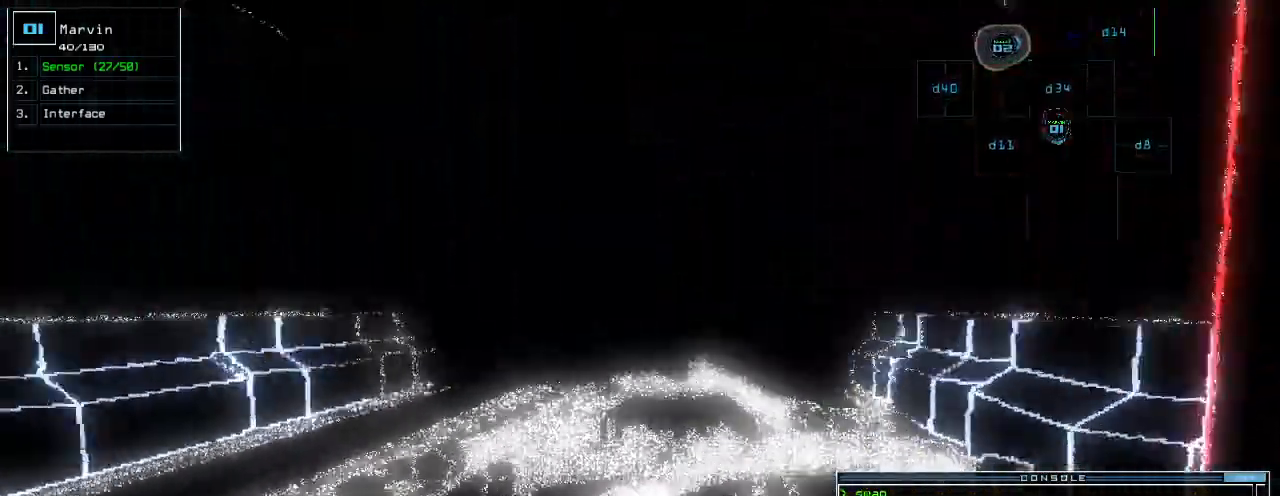
{"keys": ["up"], "events": [[40, "left", "up"]]}
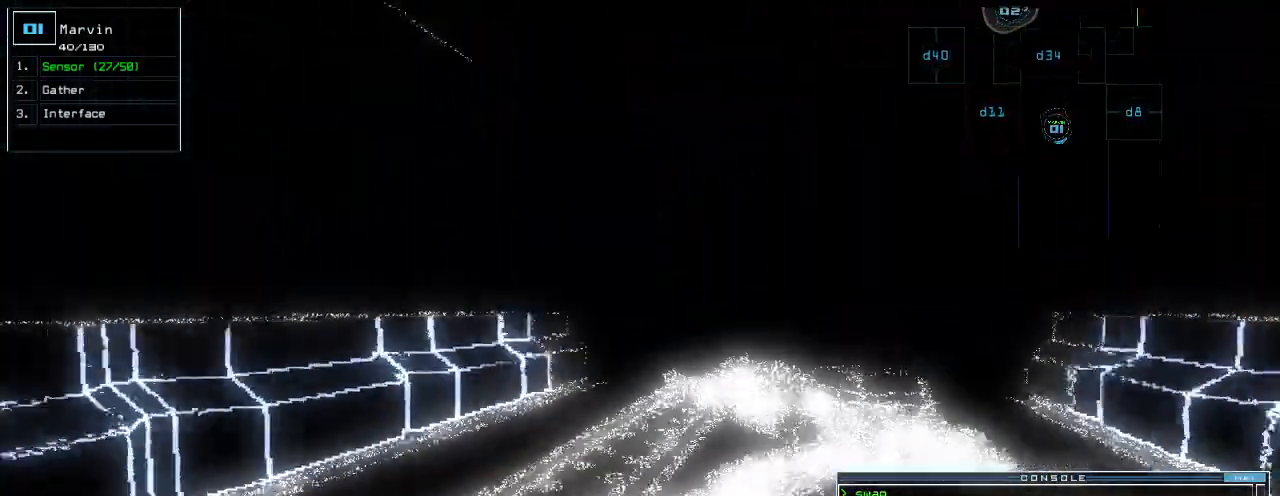
{"keys": ["up"], "events": []}
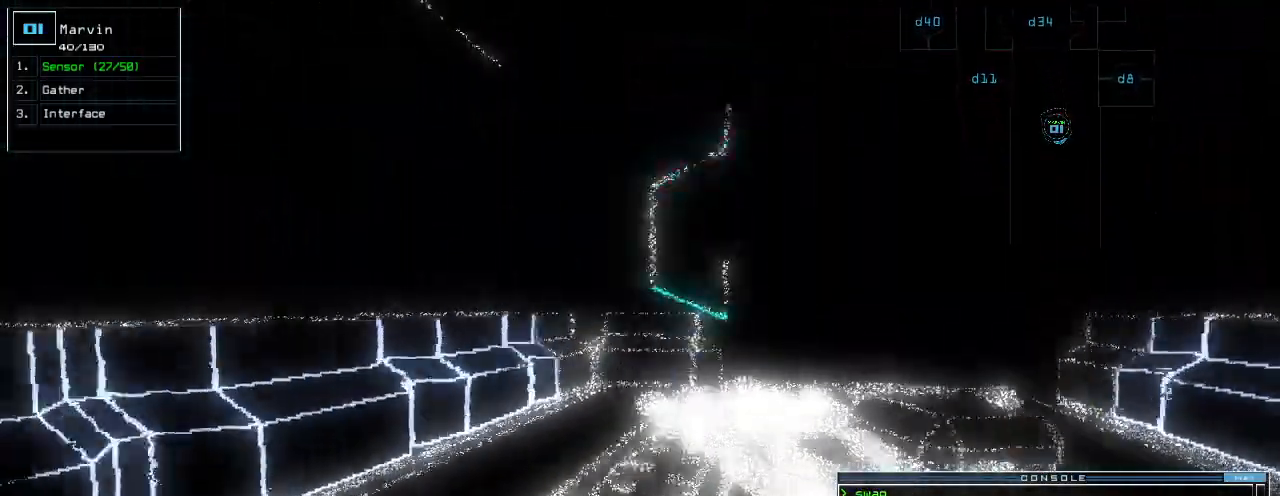
{"keys": ["up"], "events": [[120, "right", "down"], [180, "right", "up"]]}
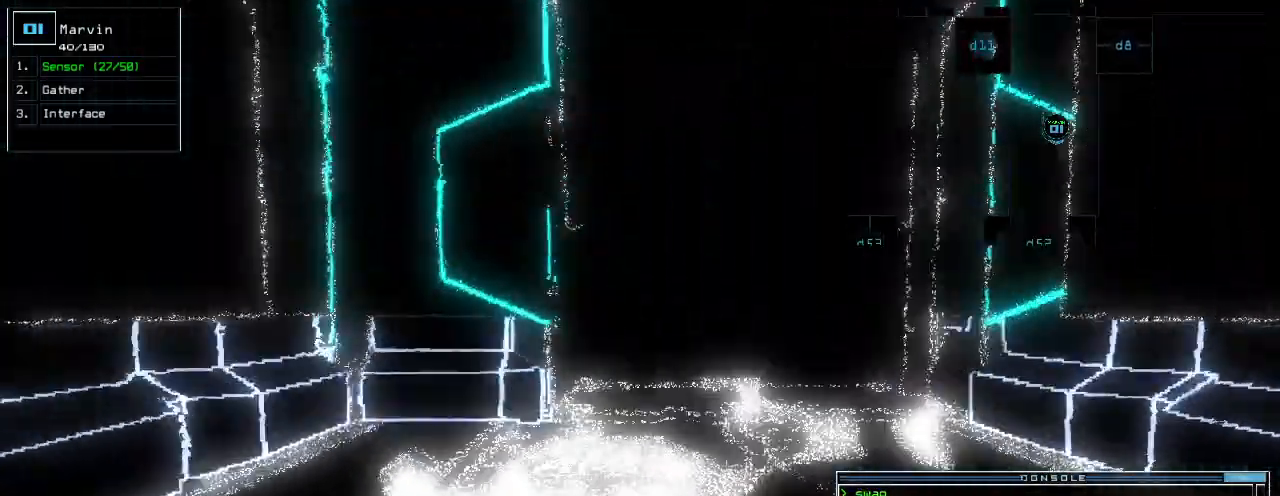
{"keys": ["left", "up"]}